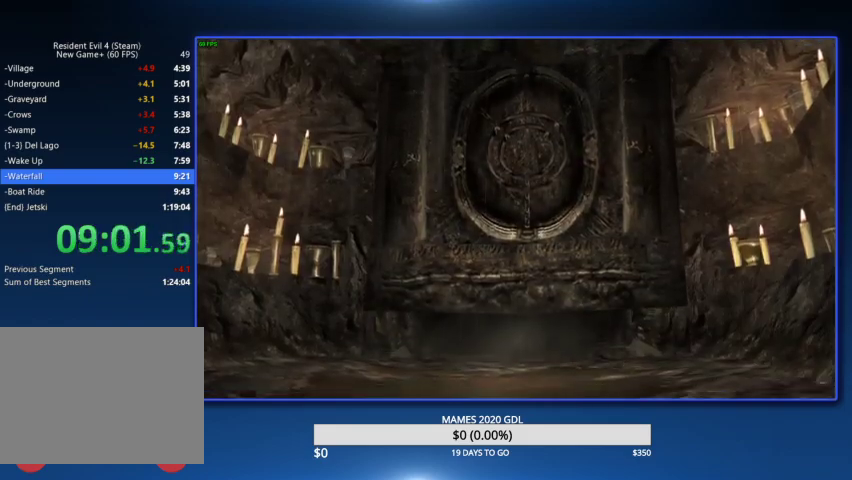
Gameplay with a controller (PlayStation layout); each line is a JSON object with the inputs held at the frame after it. "events" lists button and stick changes between this image and that frame as [ms after this image, input, new state], when the widget could be followed in between. Not read: TOUCHPAD.
{"buttons": [], "left_stick": "up", "right_stick": "center"}
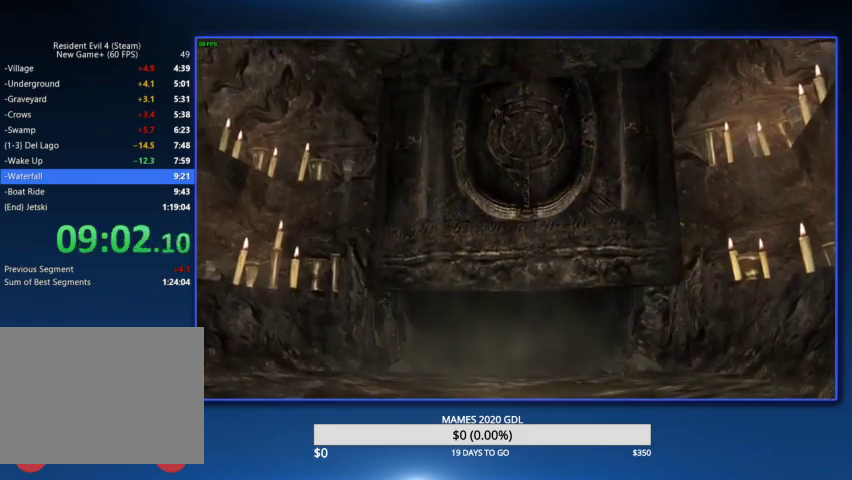
{"buttons": ["CIRCLE"], "left_stick": "up", "right_stick": "center", "events": [[67, "CIRCLE", "down"], [133, "CIRCLE", "up"], [200, "CIRCLE", "down"], [267, "CIRCLE", "up"], [333, "CIRCLE", "down"], [433, "CIRCLE", "up"], [500, "CIRCLE", "down"]]}
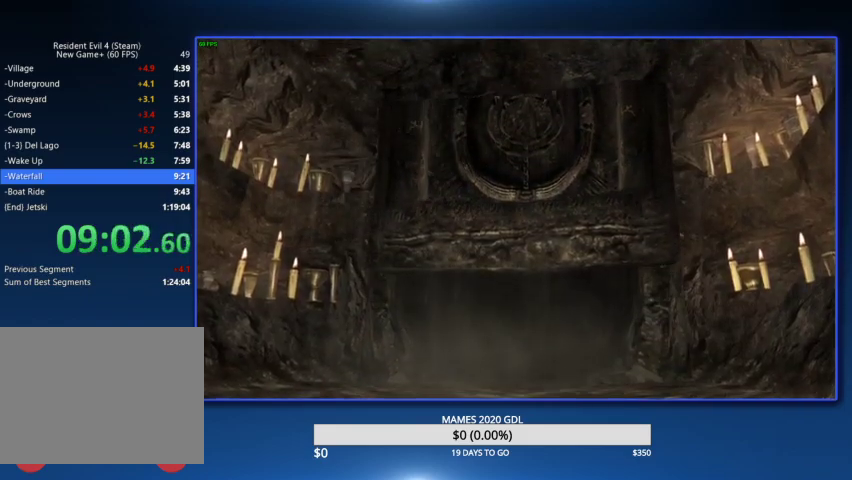
{"buttons": ["CIRCLE"], "left_stick": "up", "right_stick": "center", "events": [[100, "CIRCLE", "up"], [167, "CIRCLE", "down"], [267, "CIRCLE", "up"], [300, "CIRCLE", "down"], [367, "CIRCLE", "up"], [433, "CIRCLE", "down"]]}
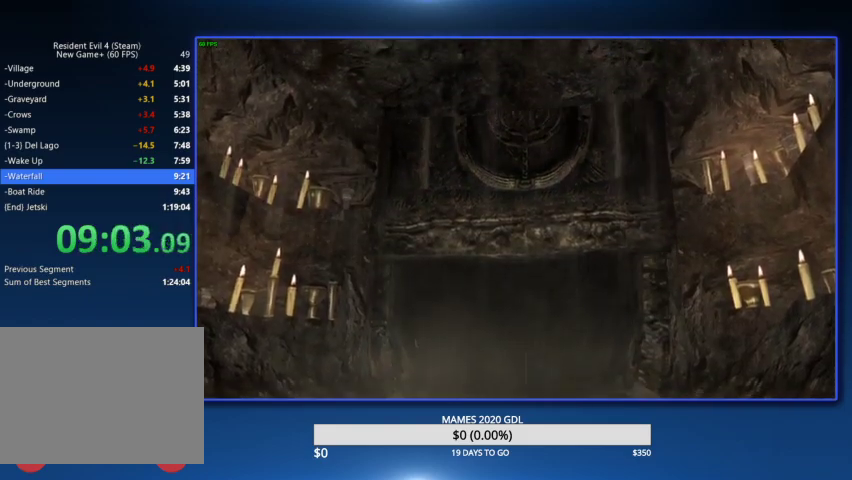
{"buttons": ["CIRCLE"], "left_stick": "up", "right_stick": "center", "events": [[33, "CIRCLE", "up"], [67, "CIRCLE", "down"], [167, "CIRCLE", "up"], [233, "CIRCLE", "down"], [300, "CIRCLE", "up"], [367, "CIRCLE", "down"], [433, "CIRCLE", "up"], [500, "CIRCLE", "down"]]}
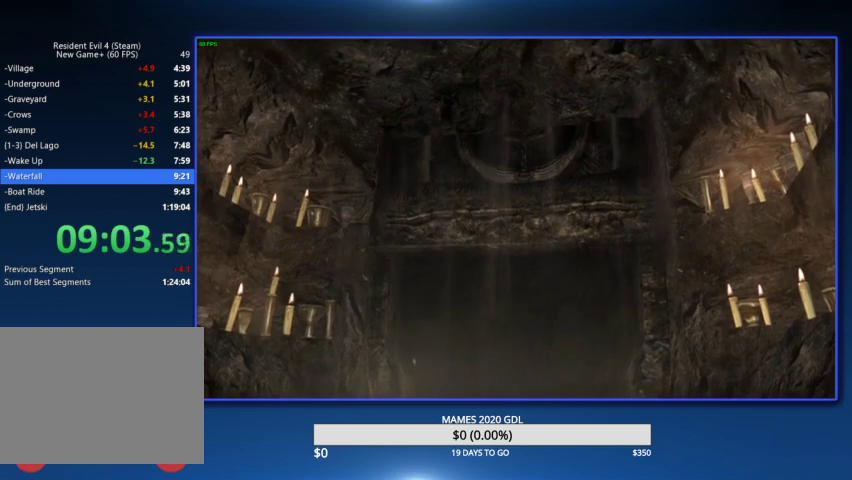
{"buttons": [], "left_stick": "up", "right_stick": "center", "events": [[67, "CIRCLE", "up"], [167, "CIRCLE", "down"], [233, "CIRCLE", "up"], [300, "CIRCLE", "down"], [367, "CIRCLE", "up"], [433, "CIRCLE", "down"], [500, "CIRCLE", "up"]]}
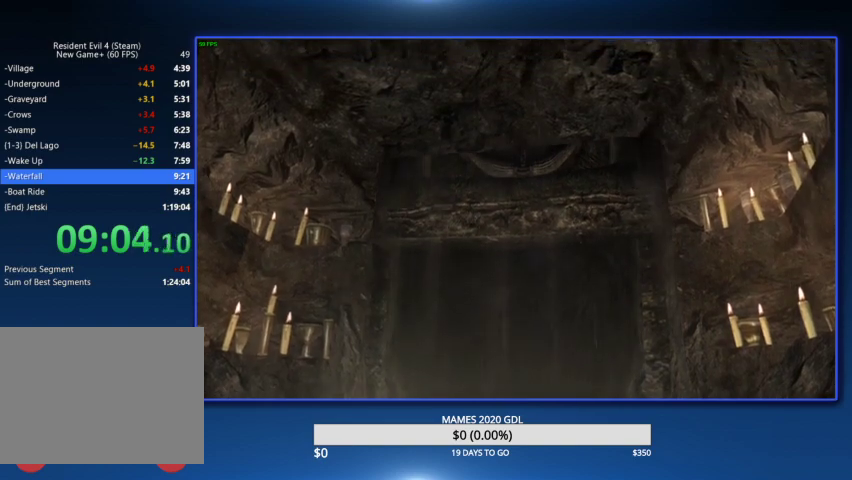
{"buttons": ["CIRCLE"], "left_stick": "up", "right_stick": "center", "events": [[67, "CIRCLE", "down"], [167, "CIRCLE", "up"], [233, "CIRCLE", "down"], [300, "CIRCLE", "up"], [367, "CIRCLE", "down"], [433, "CIRCLE", "up"], [500, "CIRCLE", "down"]]}
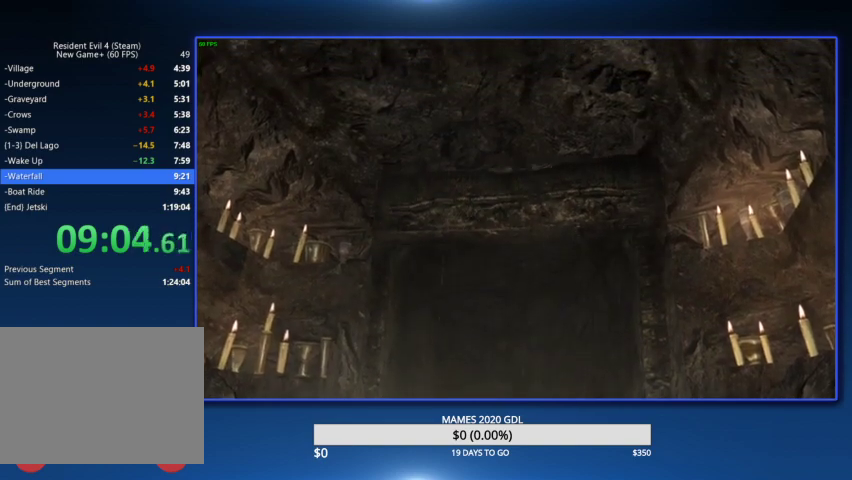
{"buttons": [], "left_stick": "up", "right_stick": "center", "events": [[100, "CIRCLE", "up"], [167, "CIRCLE", "down"], [233, "CIRCLE", "up"], [300, "CIRCLE", "down"], [367, "CIRCLE", "up"], [433, "CIRCLE", "down"], [500, "CIRCLE", "up"]]}
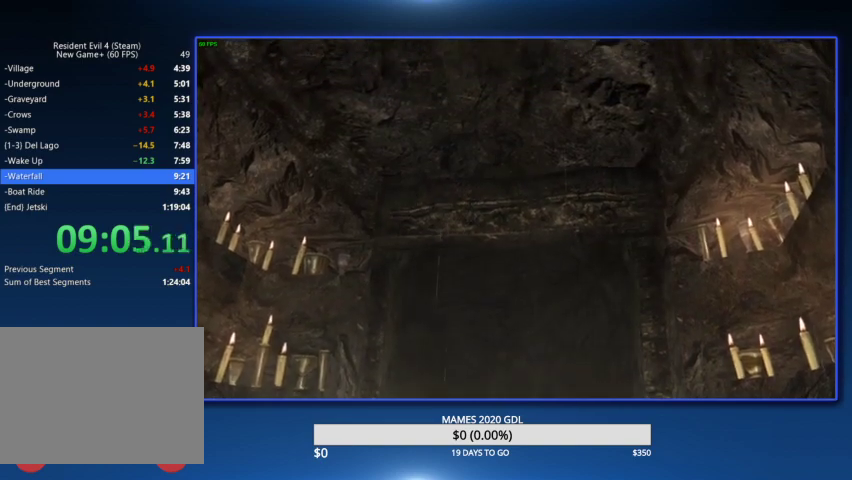
{"buttons": ["DPAD_LEFT"], "left_stick": "up", "right_stick": "center", "events": [[67, "CIRCLE", "down"], [167, "CIRCLE", "up"], [200, "CIRCLE", "down"], [300, "CIRCLE", "up"], [367, "CIRCLE", "down"], [467, "CIRCLE", "up"], [467, "DPAD_LEFT", "down"]]}
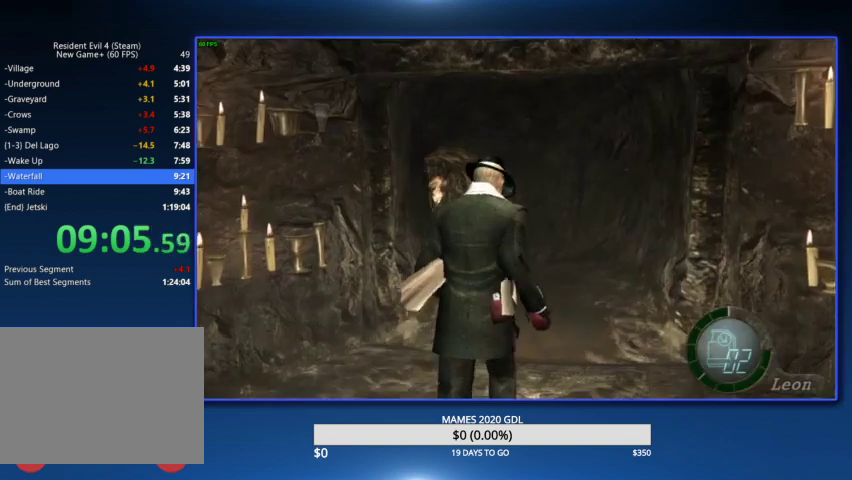
{"buttons": ["DPAD_LEFT"], "left_stick": "up", "right_stick": "center", "events": [[100, "DPAD_LEFT", "up"], [500, "DPAD_LEFT", "down"]]}
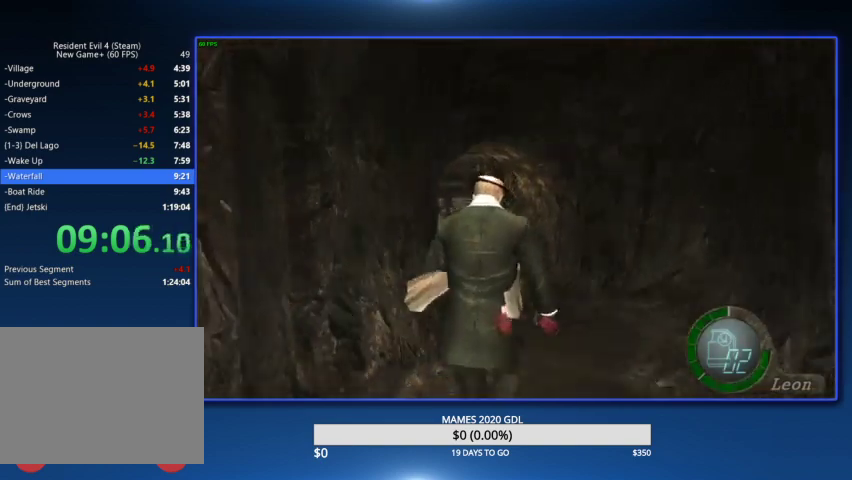
{"buttons": ["DPAD_LEFT"], "left_stick": "up", "right_stick": "center", "events": [[100, "DPAD_LEFT", "up"], [500, "DPAD_LEFT", "down"]]}